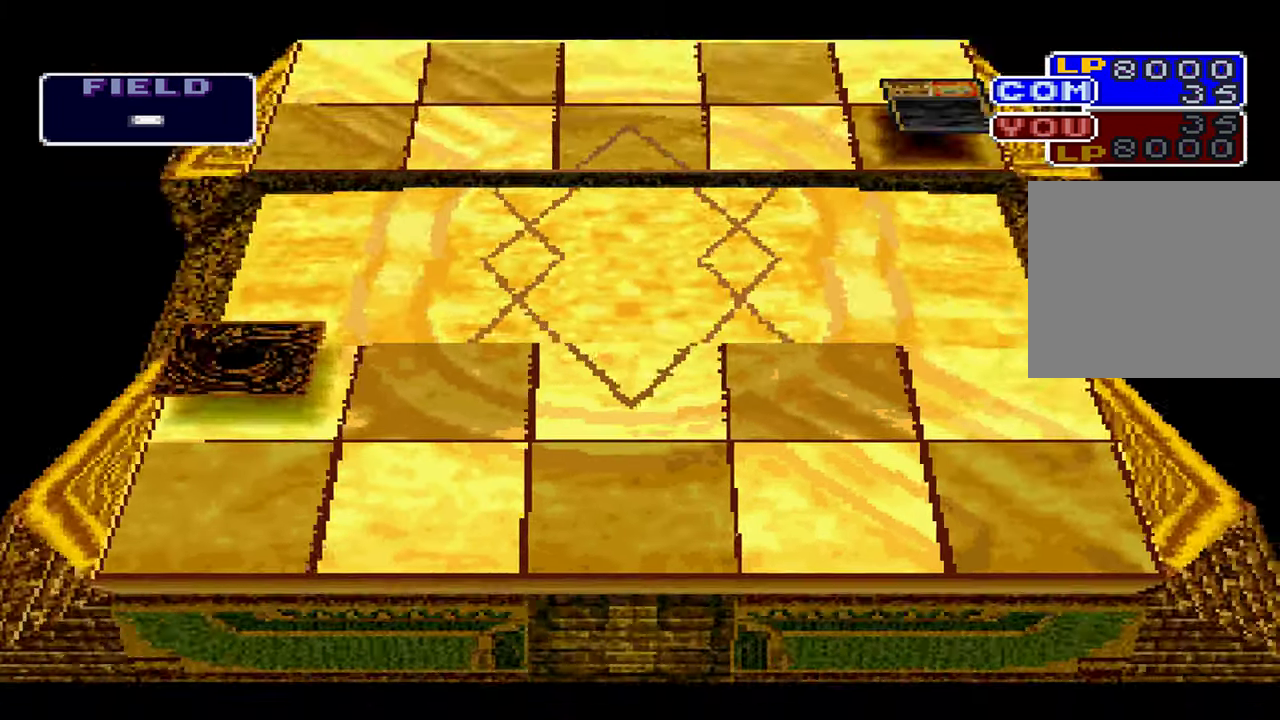
Gameplay with a controller (Xbox layout); each line is a JSON object with the inputs held at the frame after it. "events" lists button and stick changes between this image and that frame as [ms after this image, input, new state], when the widget could be followed in between. Not read: DPAD_RIGHT L1 L3 R3.
{"buttons": [], "left_stick": "center", "right_stick": "center", "events": []}
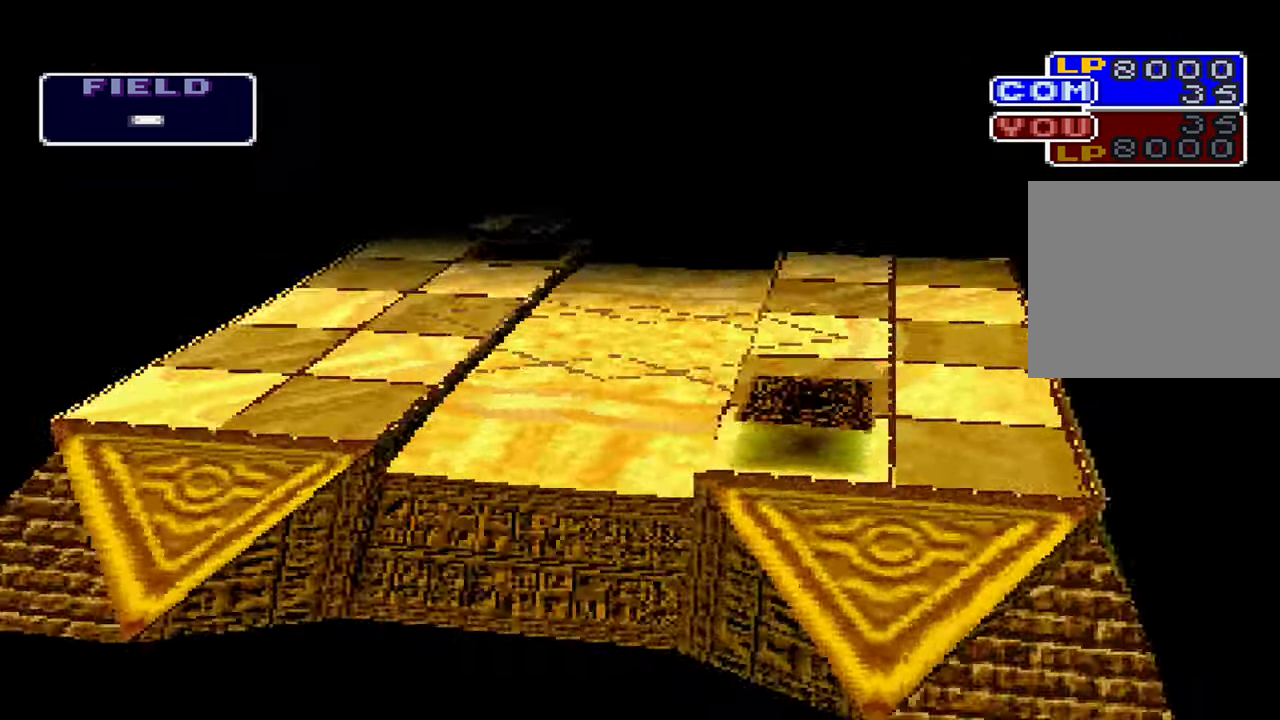
{"buttons": [], "left_stick": "center", "right_stick": "center", "events": []}
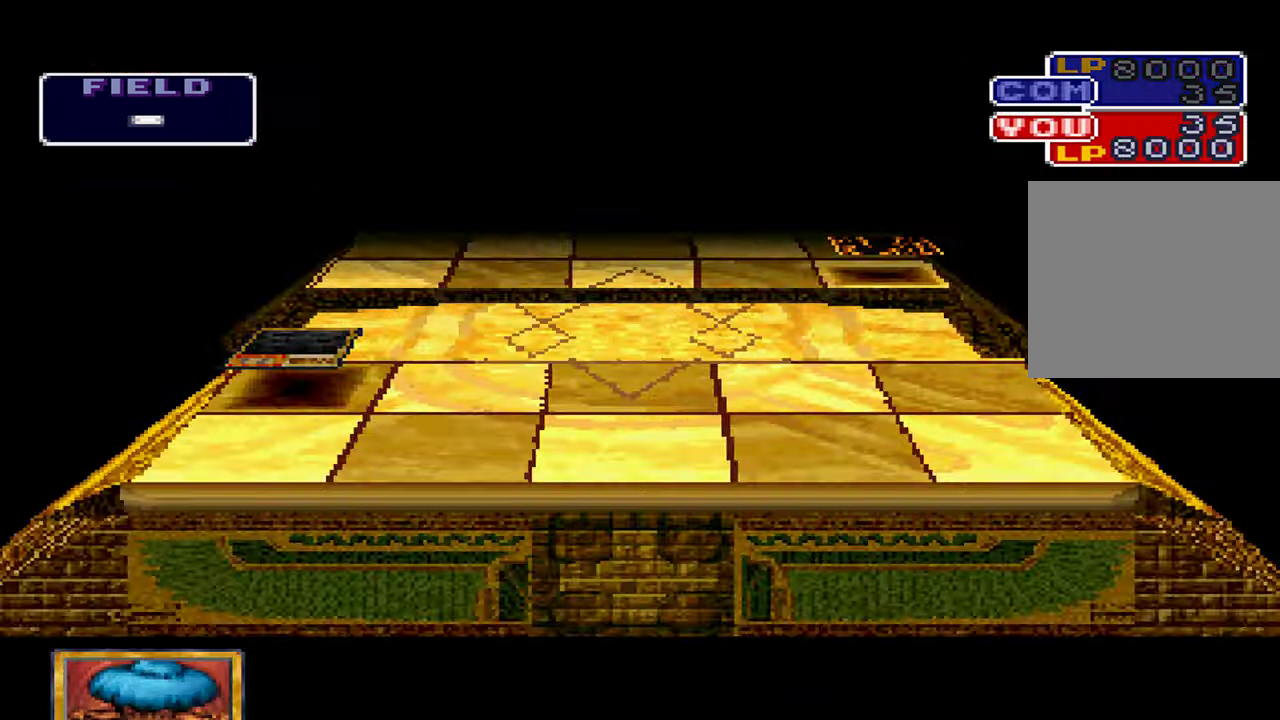
{"buttons": [], "left_stick": "center", "right_stick": "center", "events": []}
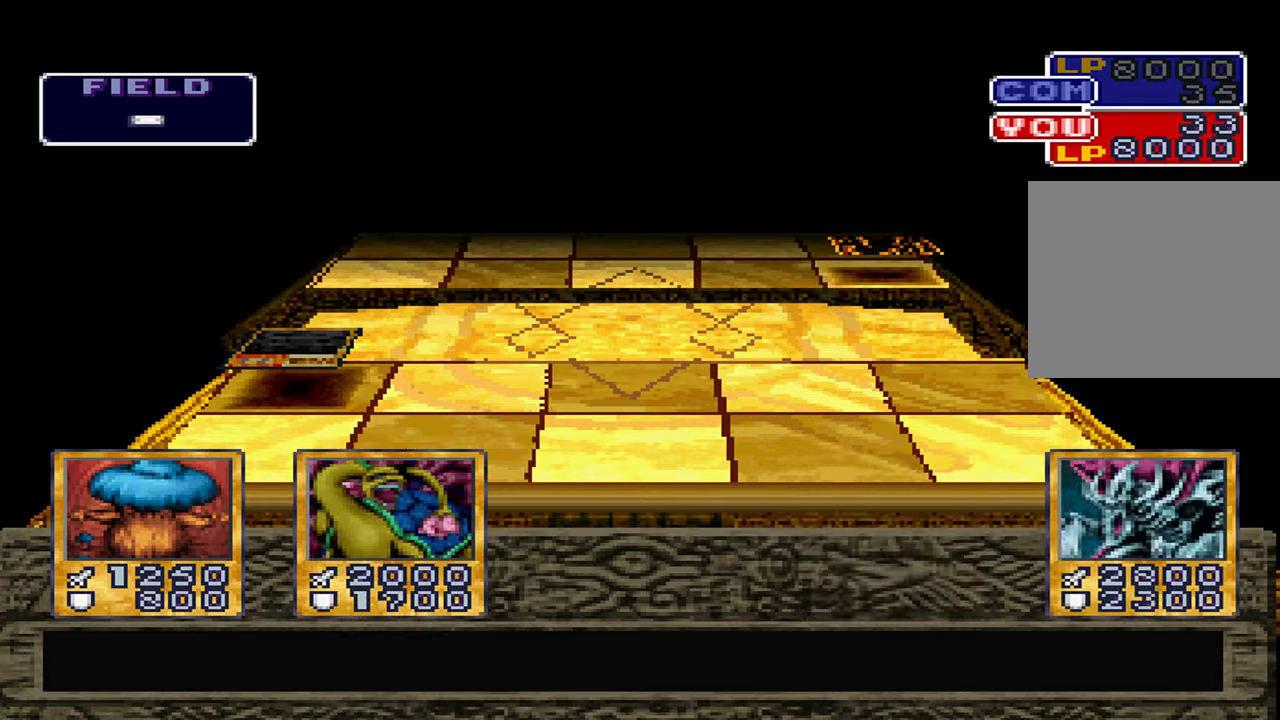
{"buttons": [], "left_stick": "center", "right_stick": "center", "events": []}
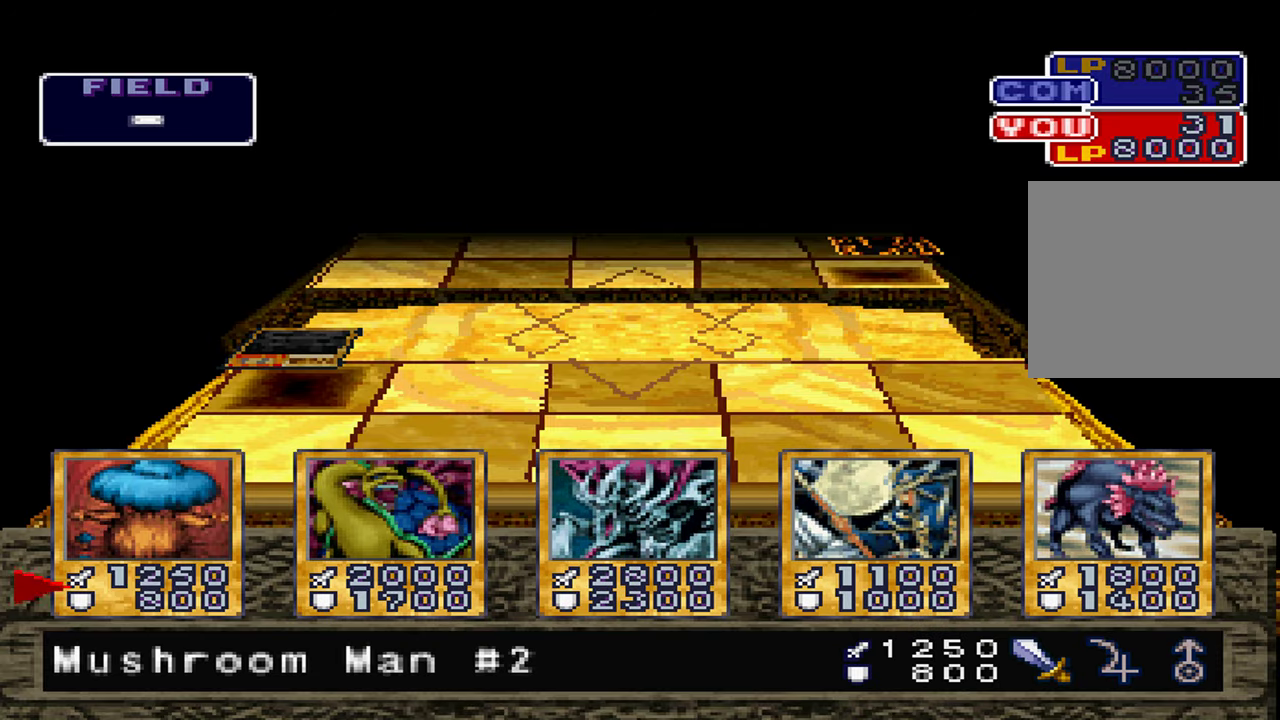
{"buttons": [], "left_stick": "center", "right_stick": "center", "events": []}
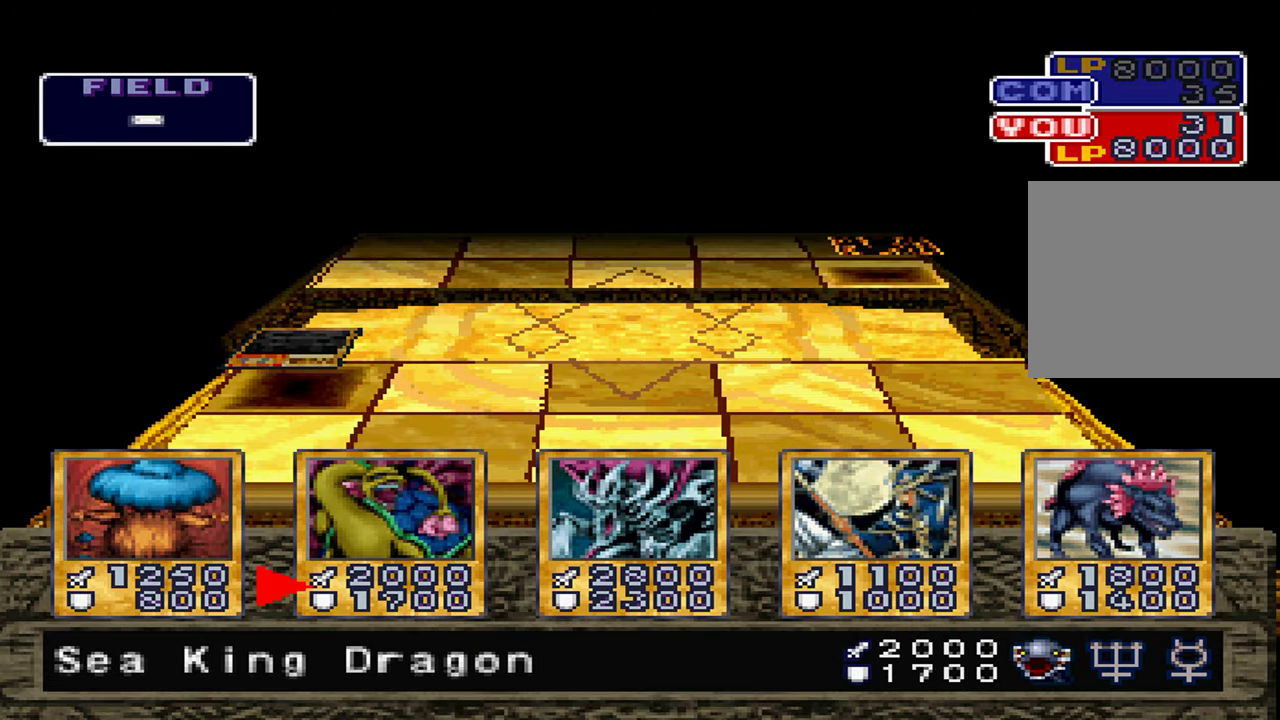
{"buttons": [], "left_stick": "center", "right_stick": "center", "events": [[217, "A", "down"], [317, "A", "up"]]}
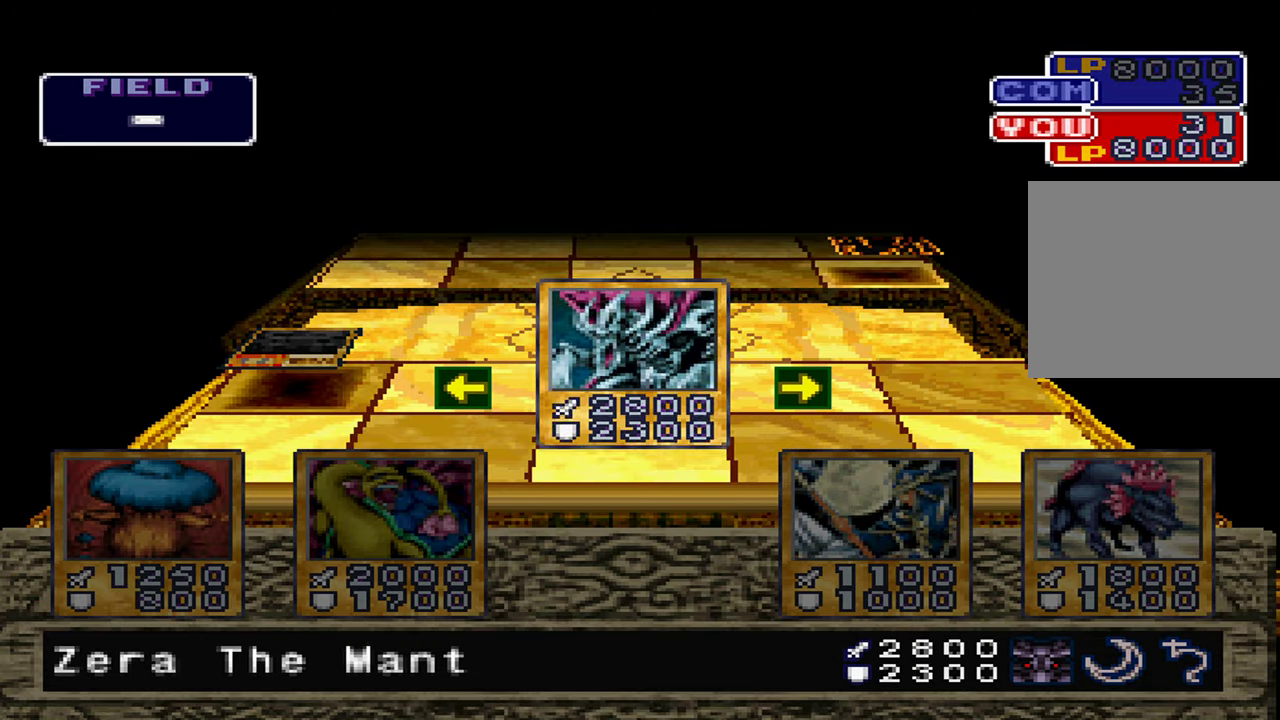
{"buttons": [], "left_stick": "center", "right_stick": "center", "events": [[17, "A", "down"], [100, "A", "up"], [217, "A", "down"], [267, "A", "up"], [367, "A", "down"], [434, "A", "up"]]}